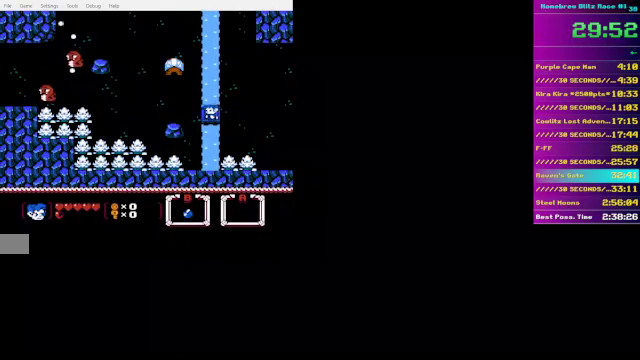
Gameplay with a controller (Nintendo layout); each line is a JSON object with the inputs held at the frame after it. "events" lists button and stick changes between this image and that frame as [ms after this image, input, new state], when the widget could be followed in between. Not read: L3 R3.
{"buttons": ["DPAD_UP", "DPAD_LEFT"], "events": [[300, "DPAD_UP", "down"]]}
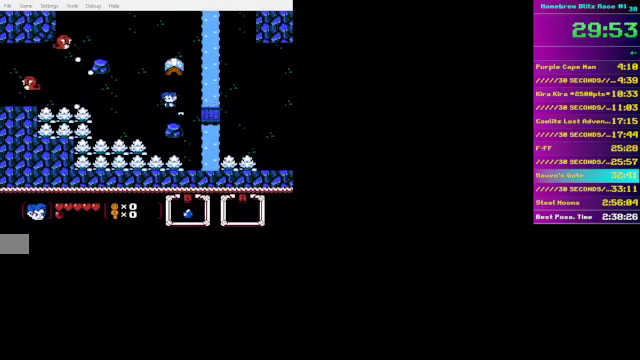
{"buttons": ["DPAD_UP", "DPAD_LEFT"], "events": []}
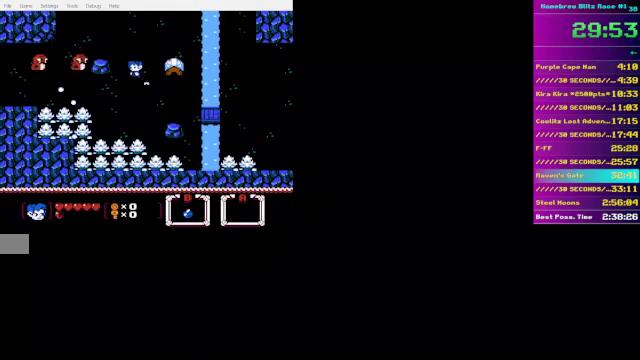
{"buttons": ["DPAD_UP", "DPAD_LEFT"], "events": []}
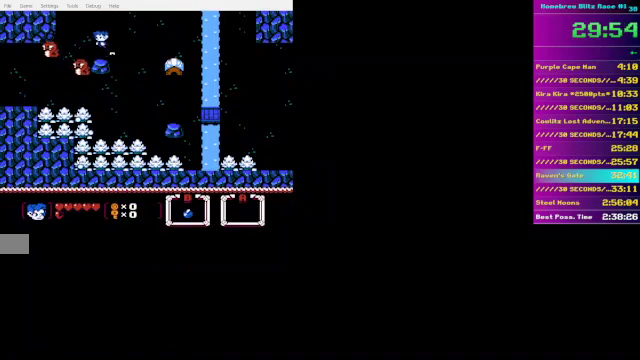
{"buttons": ["DPAD_UP", "DPAD_LEFT"], "events": []}
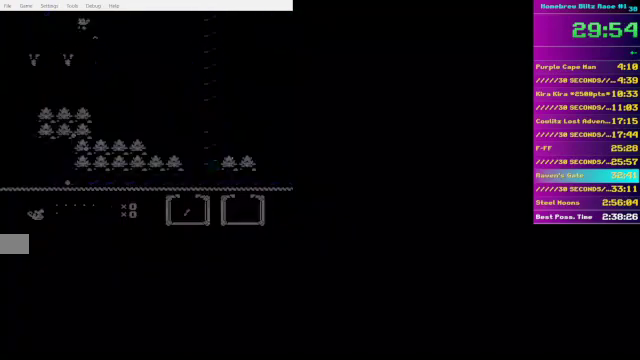
{"buttons": ["DPAD_UP", "DPAD_LEFT"], "events": []}
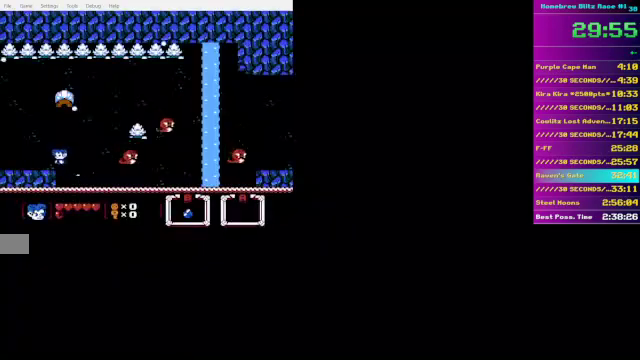
{"buttons": ["DPAD_LEFT"], "events": [[250, "DPAD_UP", "up"]]}
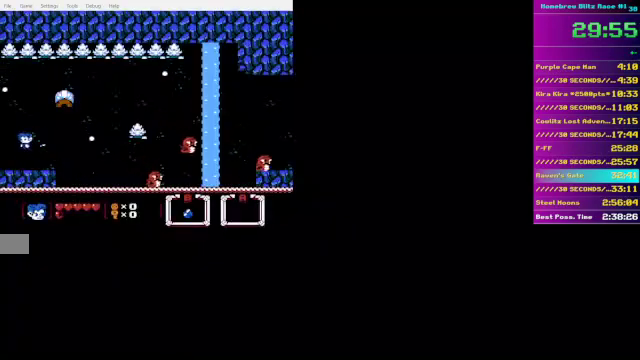
{"buttons": ["DPAD_LEFT"], "events": []}
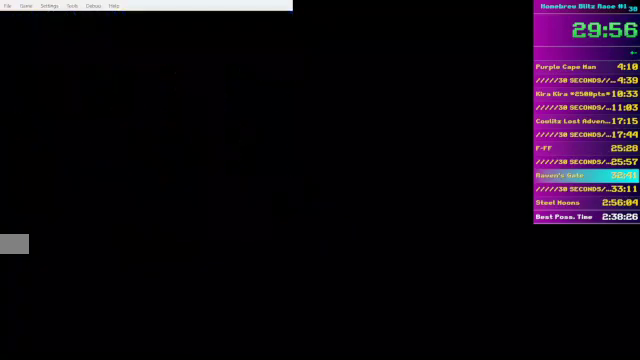
{"buttons": ["DPAD_LEFT"], "events": []}
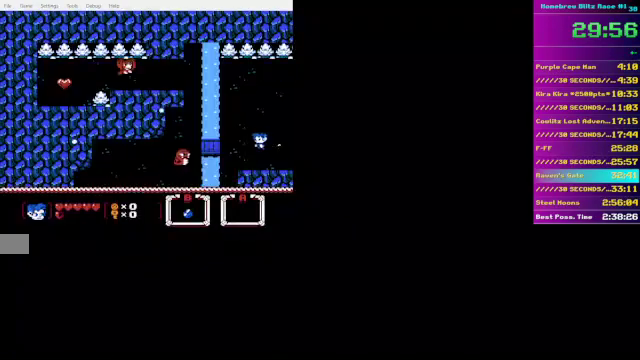
{"buttons": ["DPAD_LEFT"], "events": []}
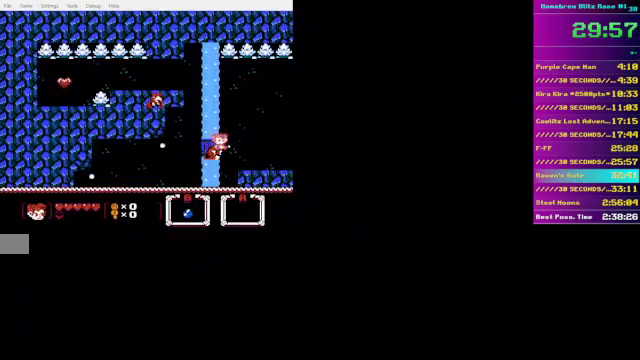
{"buttons": ["DPAD_UP", "DPAD_LEFT"], "events": [[400, "DPAD_UP", "down"]]}
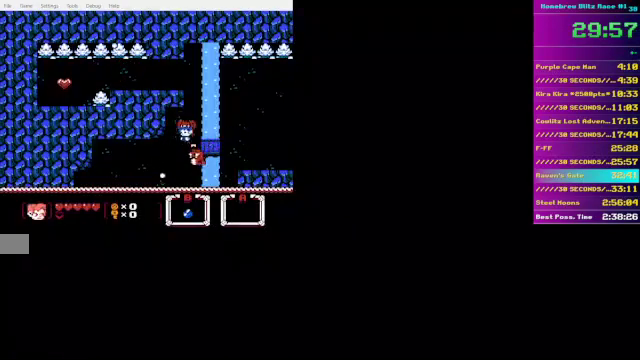
{"buttons": ["DPAD_UP"], "events": [[50, "DPAD_LEFT", "up"], [100, "DPAD_RIGHT", "down"], [250, "DPAD_RIGHT", "up"]]}
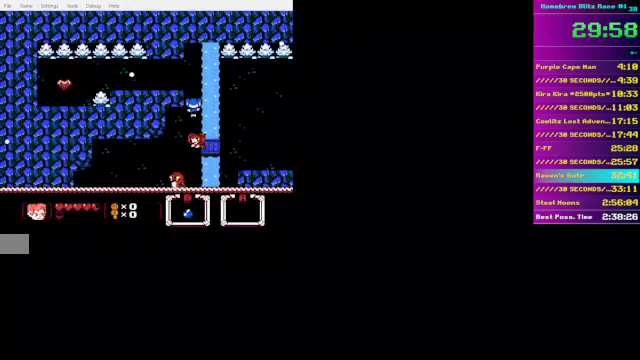
{"buttons": ["DPAD_UP", "DPAD_LEFT"], "events": [[400, "DPAD_LEFT", "down"]]}
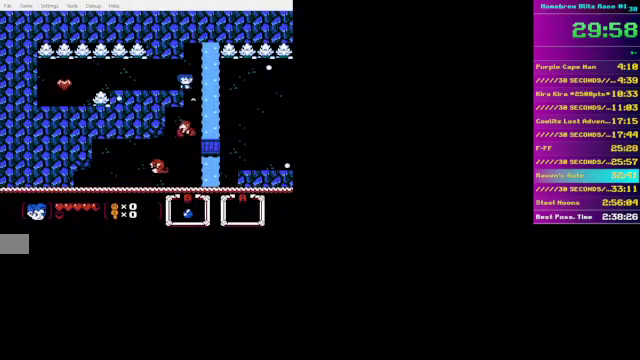
{"buttons": ["DPAD_LEFT"], "events": [[50, "DPAD_UP", "up"]]}
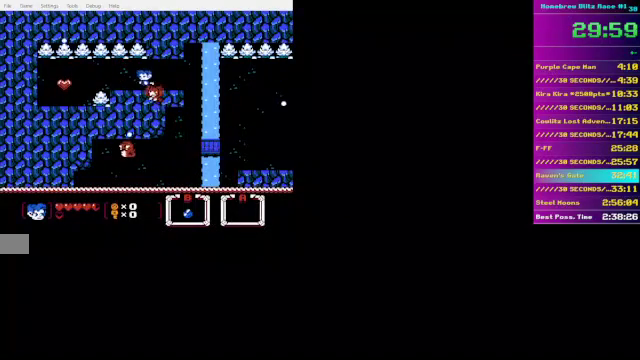
{"buttons": ["DPAD_LEFT"], "events": [[50, "DPAD_UP", "down"], [250, "DPAD_UP", "up"]]}
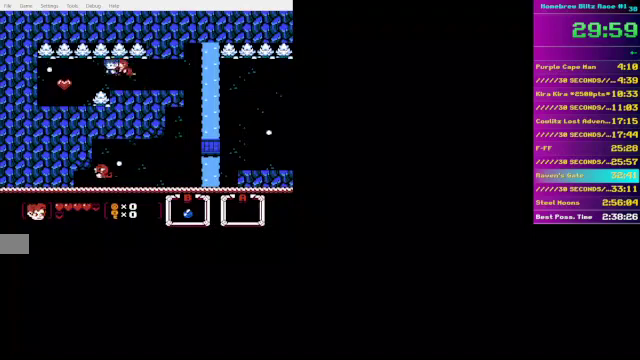
{"buttons": ["DPAD_DOWN", "DPAD_LEFT"], "events": [[400, "DPAD_DOWN", "down"]]}
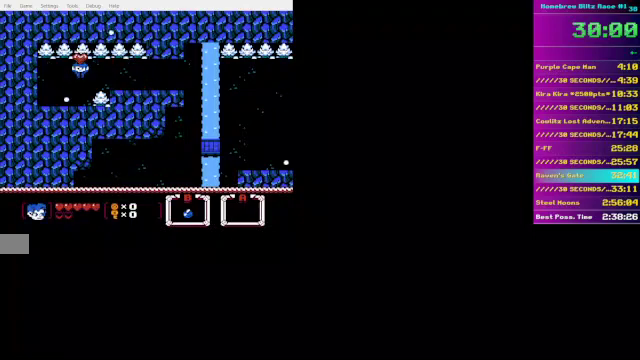
{"buttons": ["DPAD_DOWN", "DPAD_RIGHT"], "events": [[400, "DPAD_LEFT", "up"], [500, "DPAD_RIGHT", "down"]]}
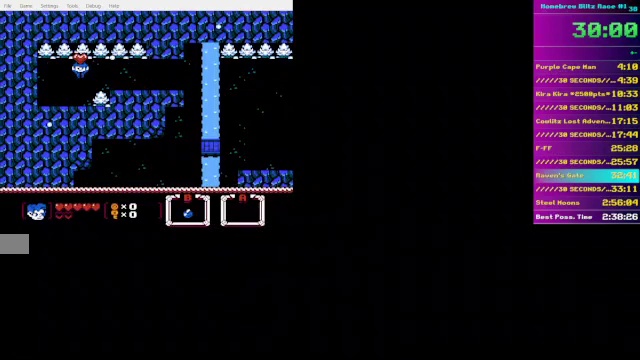
{"buttons": ["DPAD_DOWN", "DPAD_RIGHT"], "events": [[50, "DPAD_DOWN", "up"], [450, "DPAD_DOWN", "down"]]}
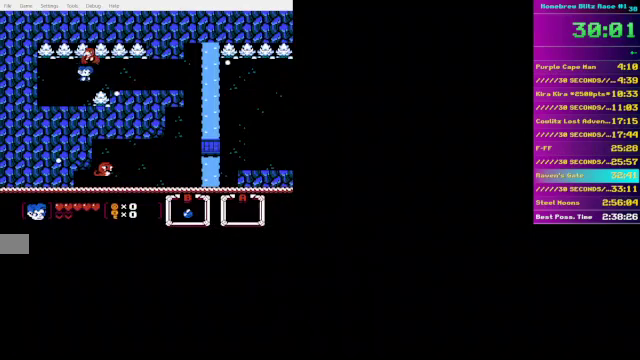
{"buttons": ["DPAD_RIGHT"], "events": [[150, "DPAD_DOWN", "up"], [250, "DPAD_UP", "down"], [400, "DPAD_UP", "up"]]}
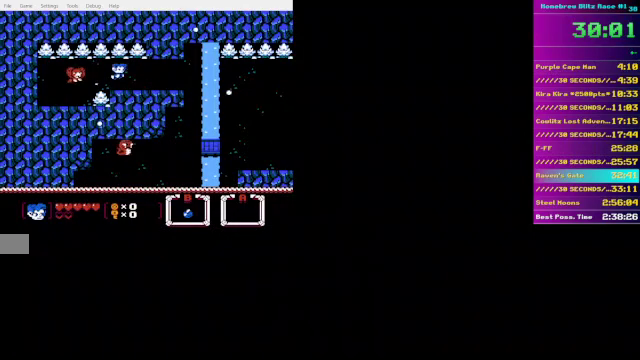
{"buttons": ["DPAD_DOWN", "DPAD_RIGHT"], "events": [[450, "DPAD_DOWN", "down"]]}
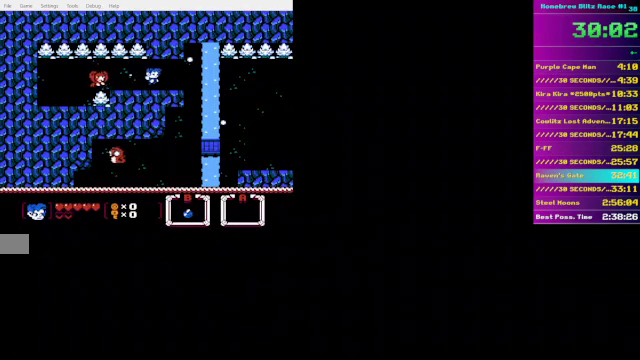
{"buttons": ["DPAD_DOWN", "DPAD_RIGHT"], "events": []}
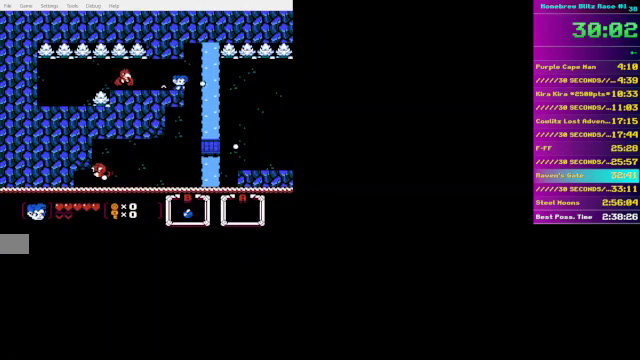
{"buttons": ["DPAD_DOWN"], "events": [[200, "DPAD_RIGHT", "up"]]}
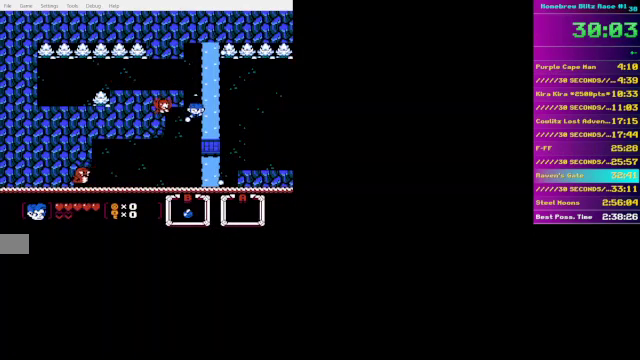
{"buttons": ["DPAD_DOWN", "DPAD_LEFT"], "events": [[50, "DPAD_RIGHT", "down"], [200, "DPAD_RIGHT", "up"], [300, "DPAD_LEFT", "down"]]}
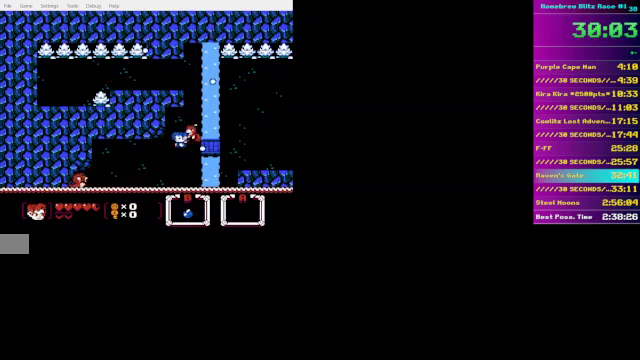
{"buttons": ["DPAD_DOWN", "DPAD_LEFT"], "events": []}
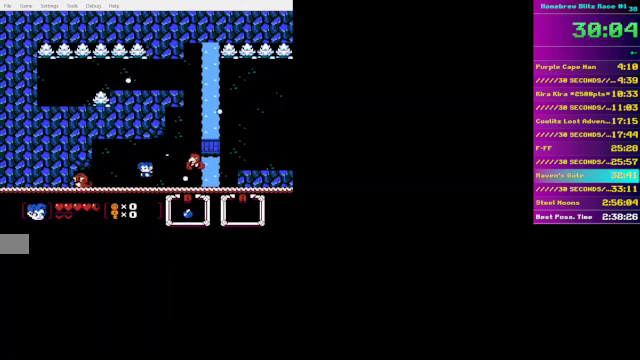
{"buttons": ["DPAD_DOWN"], "events": [[300, "DPAD_LEFT", "up"]]}
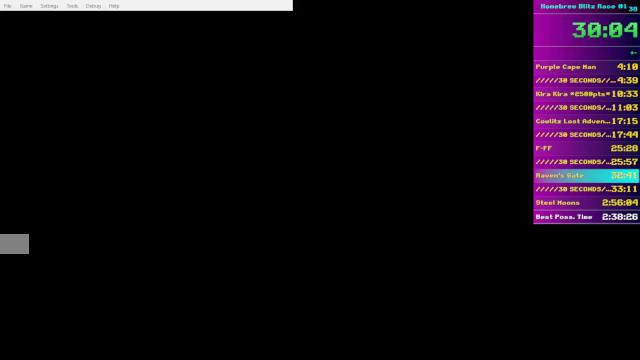
{"buttons": ["DPAD_DOWN", "DPAD_LEFT"], "events": [[300, "DPAD_LEFT", "down"]]}
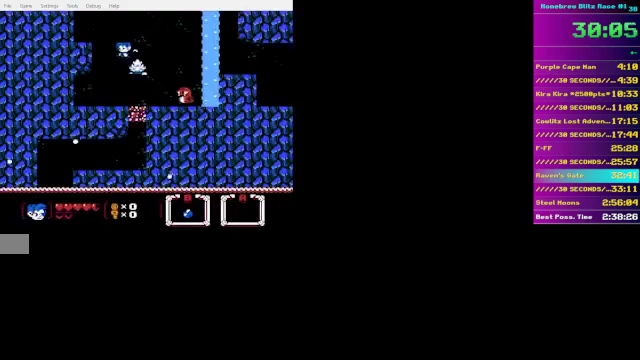
{"buttons": ["DPAD_DOWN"], "events": [[50, "DPAD_LEFT", "up"]]}
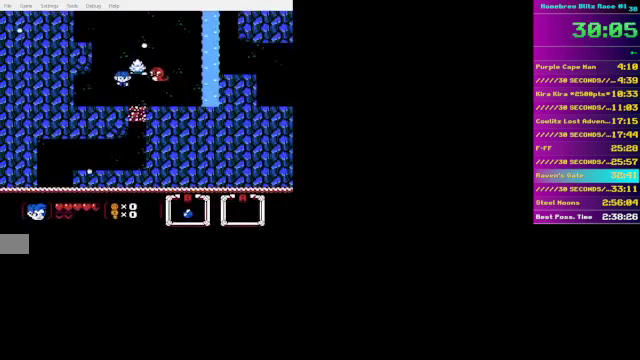
{"buttons": ["B", "DPAD_DOWN"], "events": [[150, "DPAD_RIGHT", "down"], [400, "DPAD_RIGHT", "up"], [450, "B", "down"]]}
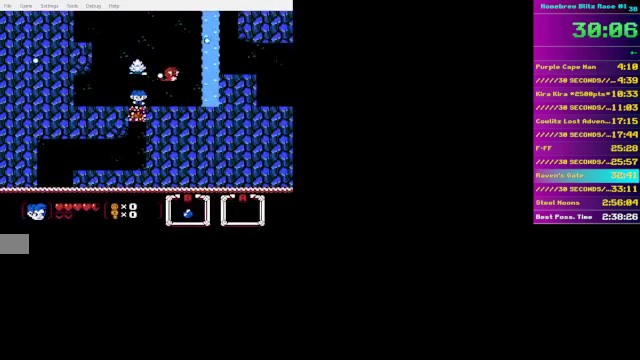
{"buttons": [], "events": [[300, "B", "up"], [300, "DPAD_DOWN", "up"]]}
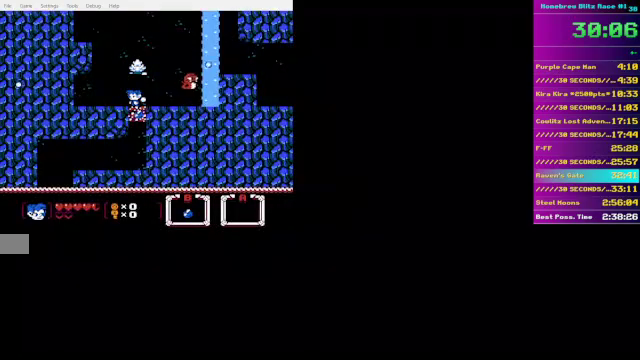
{"buttons": [], "events": [[200, "DPAD_RIGHT", "down"], [250, "DPAD_RIGHT", "up"]]}
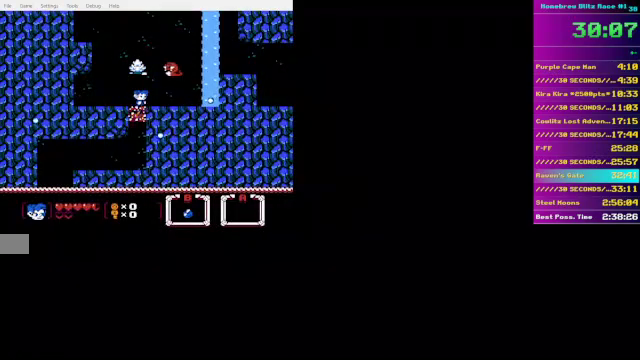
{"buttons": [], "events": [[50, "DPAD_LEFT", "down"], [100, "DPAD_LEFT", "up"]]}
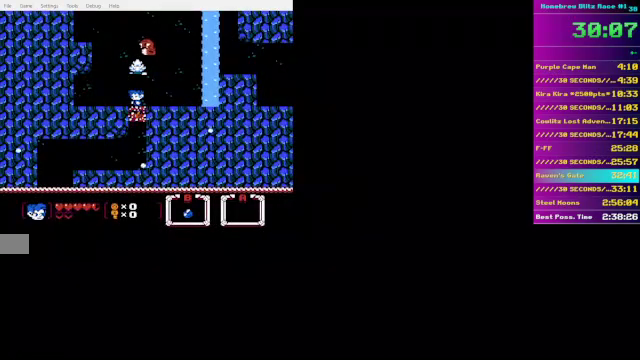
{"buttons": ["DPAD_DOWN"], "events": [[300, "DPAD_DOWN", "down"]]}